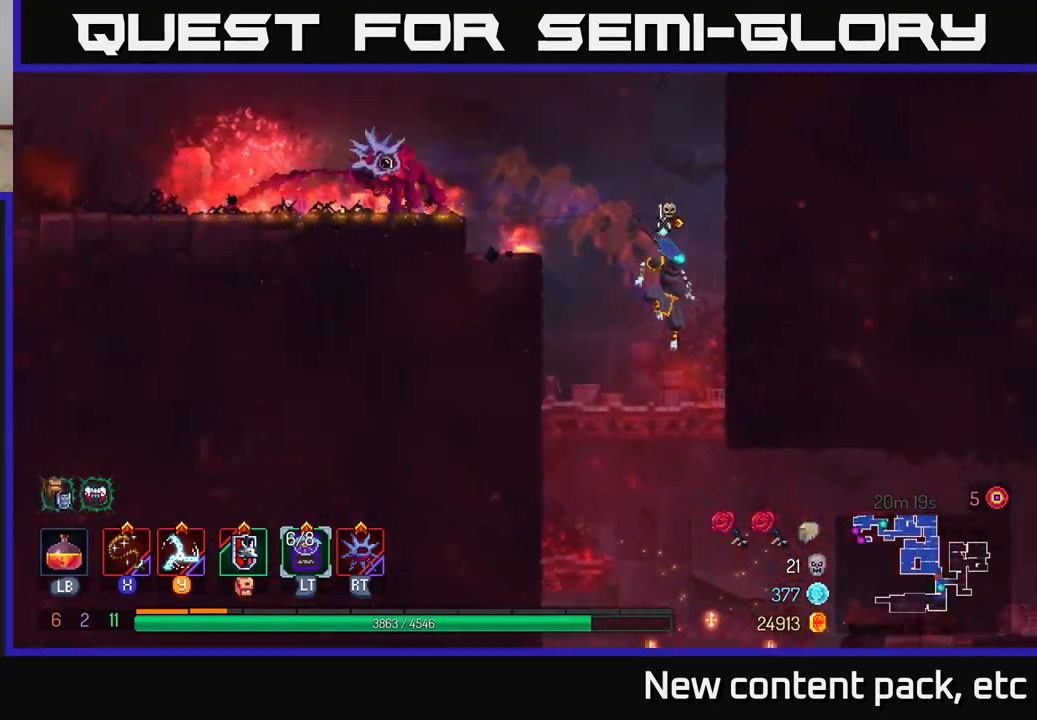
Gameplay with a controller (Xbox layout); each line is a JSON object with the inputs held at the frame after it. "events" lists button and stick changes between this image and that frame as [ms after this image, input, new state], when the widget could be followed in between. Not read: L3 R3.
{"buttons": [], "left_stick": "down", "right_stick": "center", "events": [[167, "left_stick", "down"], [233, "A", "down"], [283, "A", "up"], [333, "A", "down"], [417, "A", "up"]]}
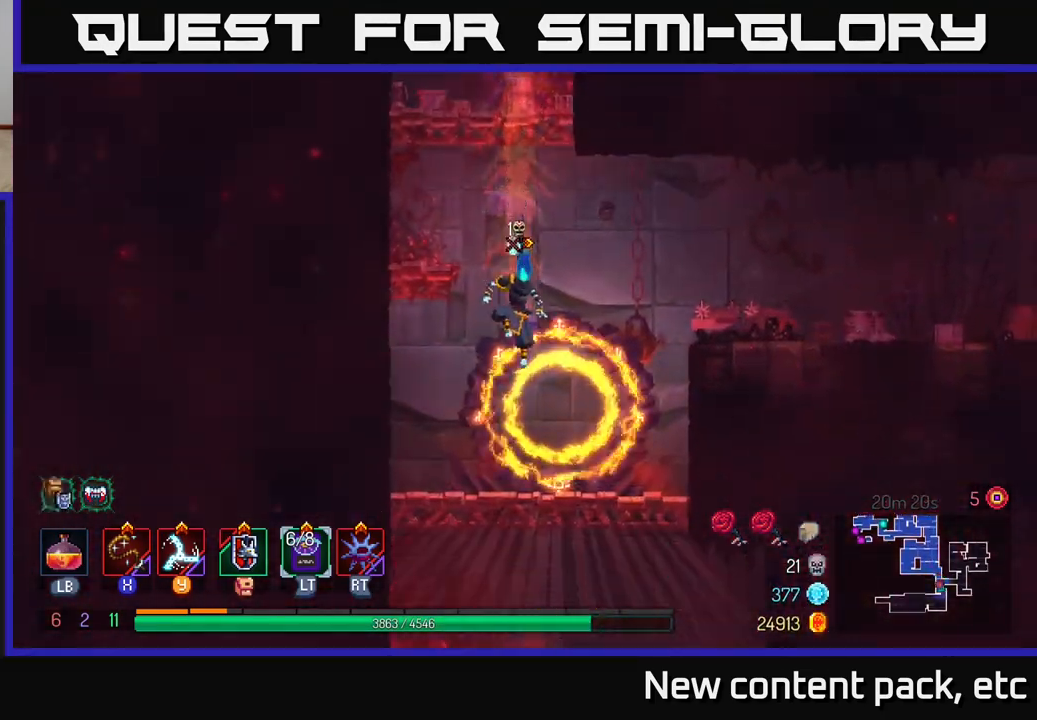
{"buttons": ["A"], "left_stick": "down", "right_stick": "center", "events": [[50, "left_stick", "center"], [367, "left_stick", "down"], [467, "A", "down"]]}
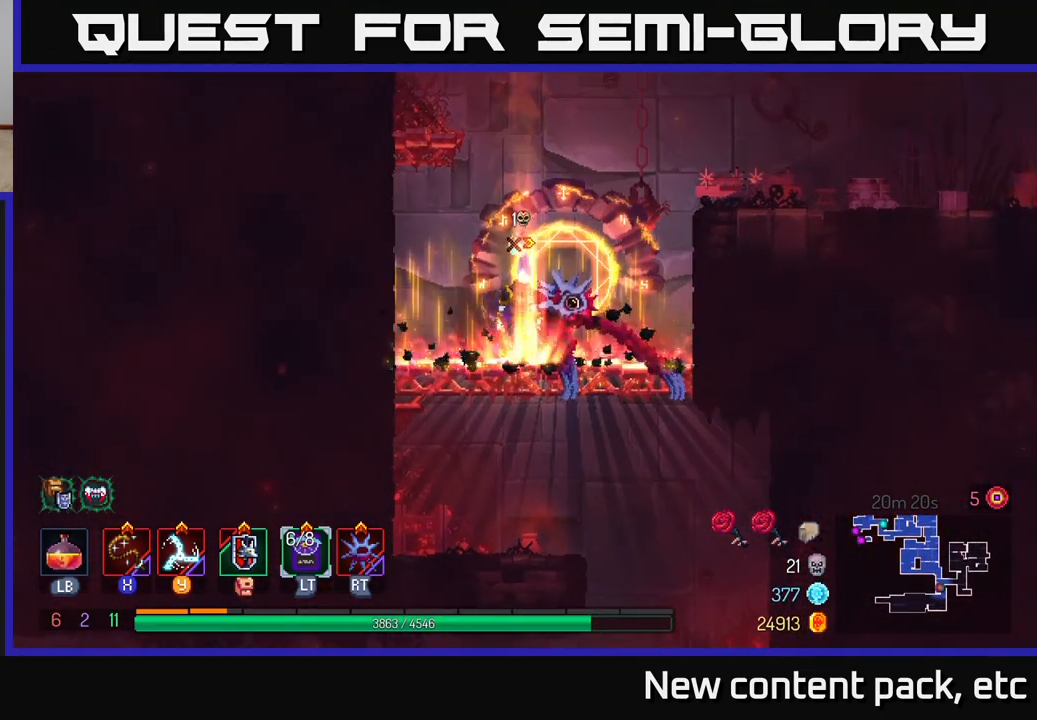
{"buttons": [], "left_stick": "down-right", "right_stick": "center", "events": [[33, "A", "up"], [200, "left_stick", "right"], [483, "left_stick", "down-right"]]}
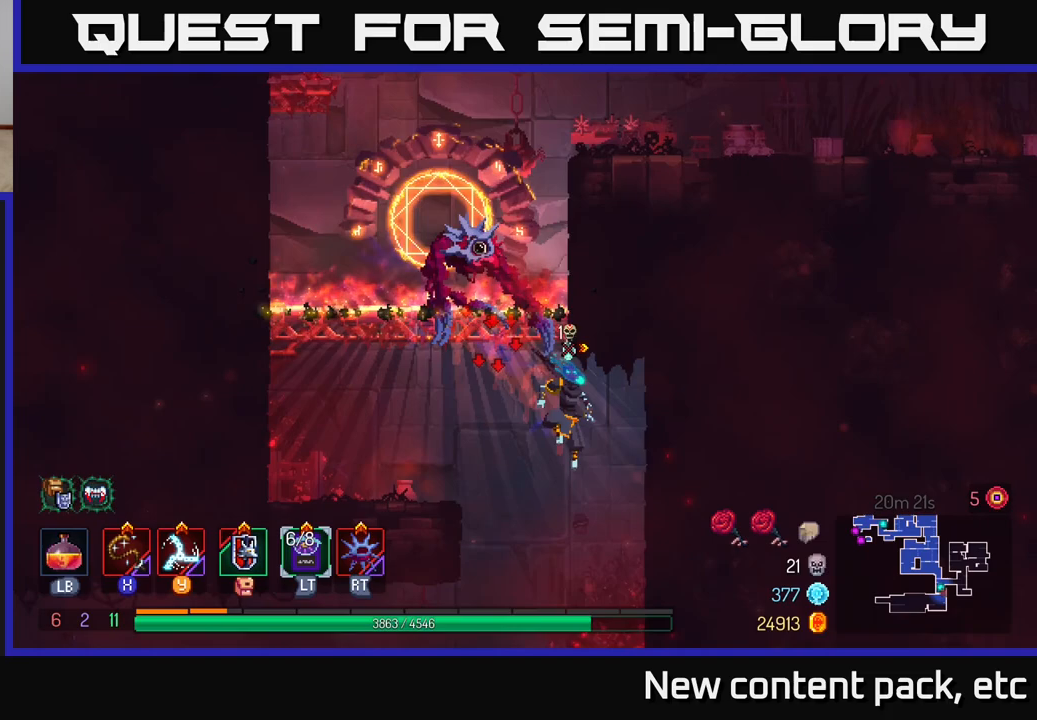
{"buttons": [], "left_stick": "center", "right_stick": "center", "events": [[17, "left_stick", "down"], [50, "A", "down"], [100, "A", "up"], [150, "A", "down"], [267, "A", "up"], [417, "left_stick", "center"]]}
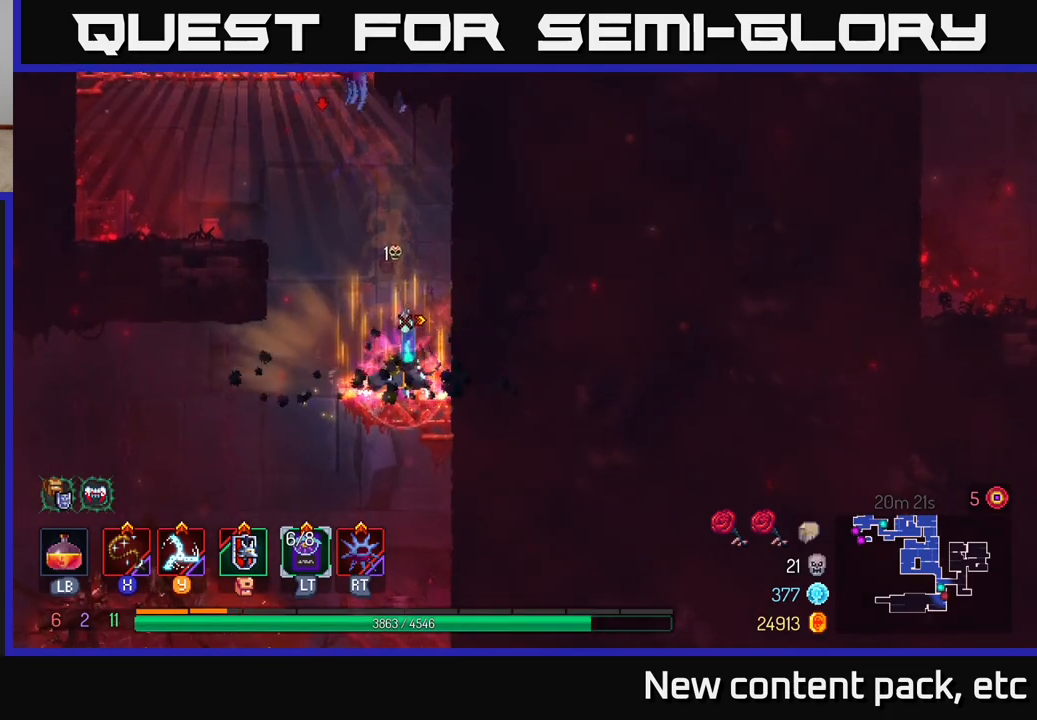
{"buttons": [], "left_stick": "left", "right_stick": "center", "events": [[67, "left_stick", "left"]]}
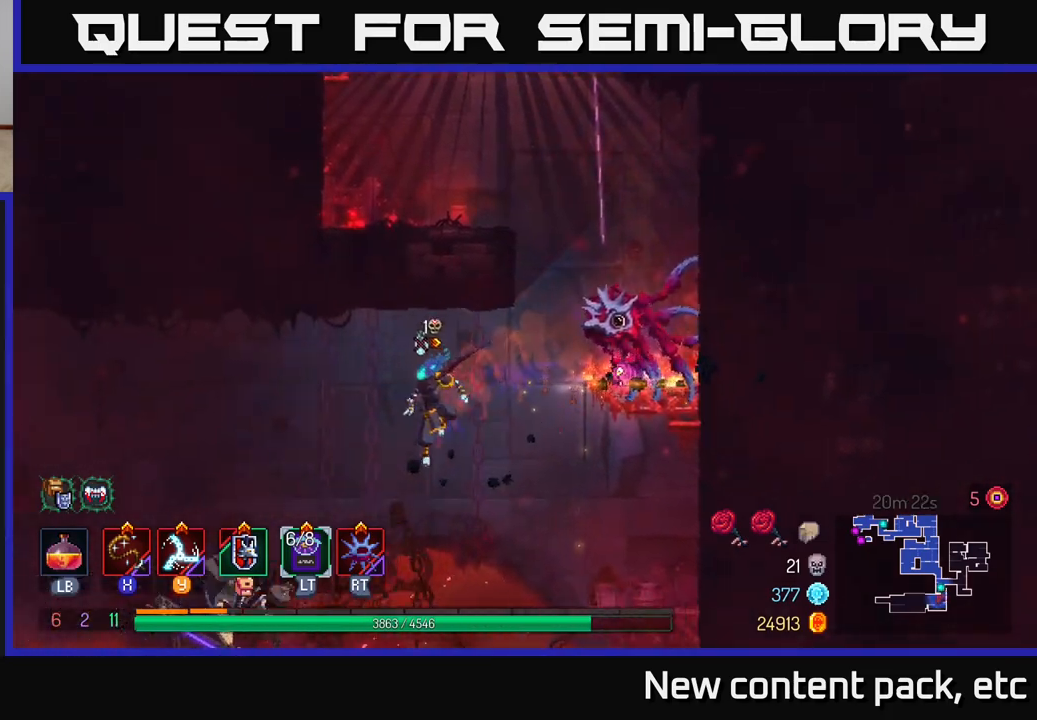
{"buttons": [], "left_stick": "down", "right_stick": "center", "events": [[83, "A", "down"], [200, "A", "up"], [300, "left_stick", "down"], [367, "A", "down"], [450, "A", "up"]]}
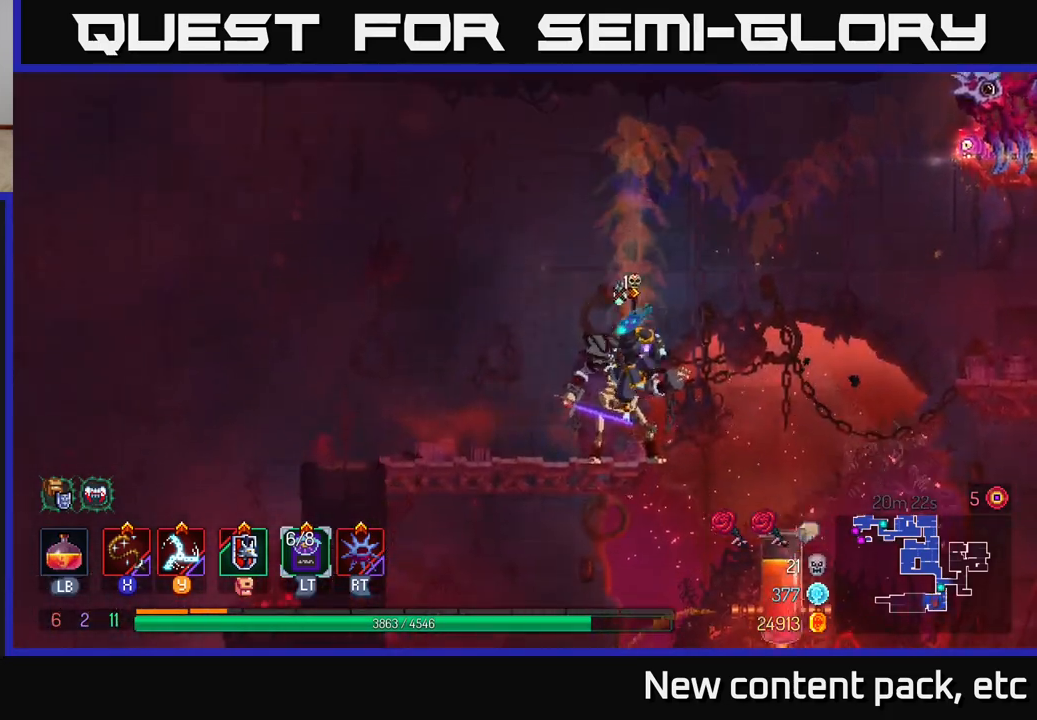
{"buttons": [], "left_stick": "center", "right_stick": "center", "events": [[83, "left_stick", "center"], [217, "X", "down"], [300, "X", "up"], [367, "X", "down"], [433, "X", "up"]]}
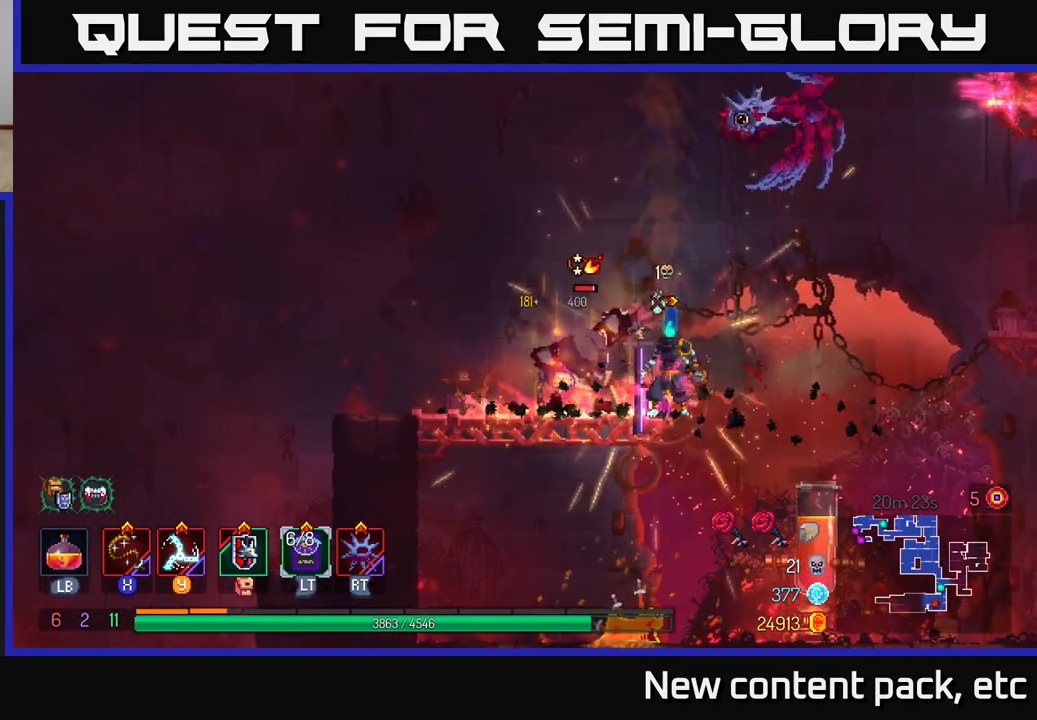
{"buttons": [], "left_stick": "center", "right_stick": "center", "events": [[17, "X", "down"], [100, "X", "up"], [183, "X", "down"], [267, "X", "up"], [350, "X", "down"], [433, "X", "up"]]}
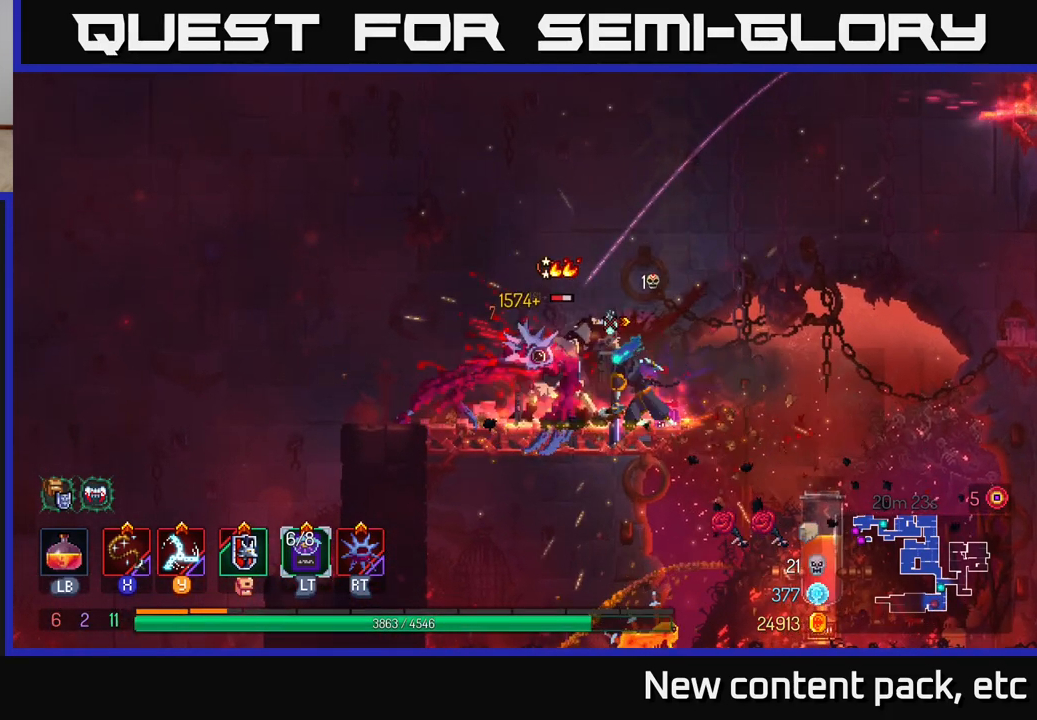
{"buttons": [], "left_stick": "center", "right_stick": "center", "events": [[33, "X", "down"], [133, "X", "up"], [200, "X", "down"], [300, "X", "up"], [383, "X", "down"], [483, "X", "up"]]}
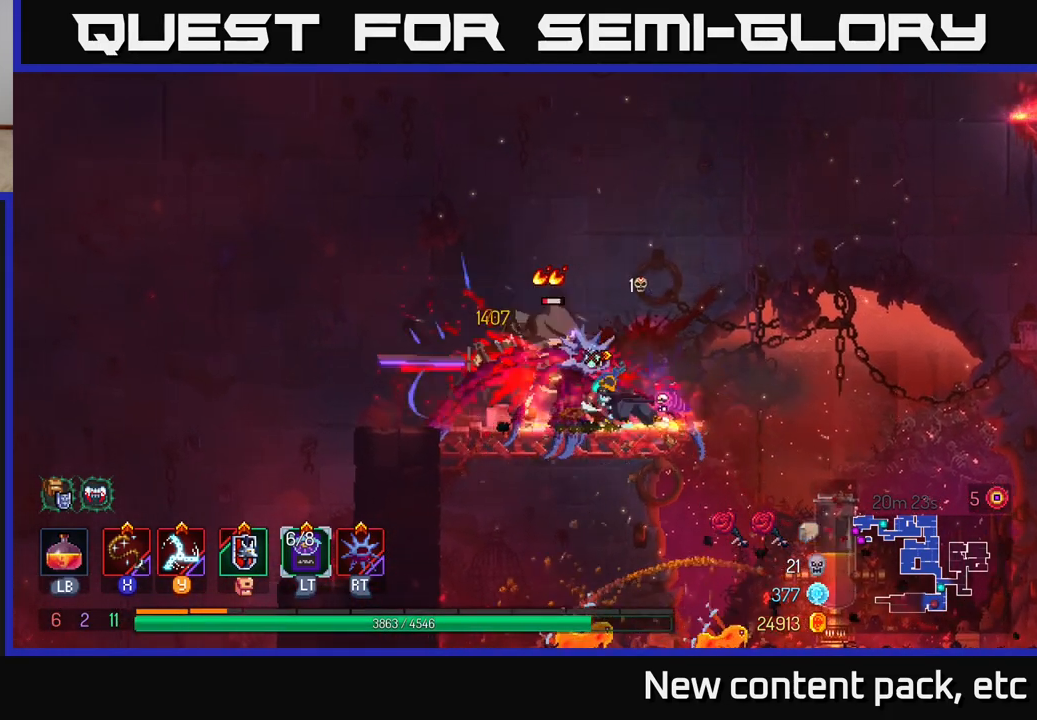
{"buttons": [], "left_stick": "center", "right_stick": "center", "events": [[67, "X", "down"], [183, "X", "up"], [250, "X", "down"], [367, "X", "up"]]}
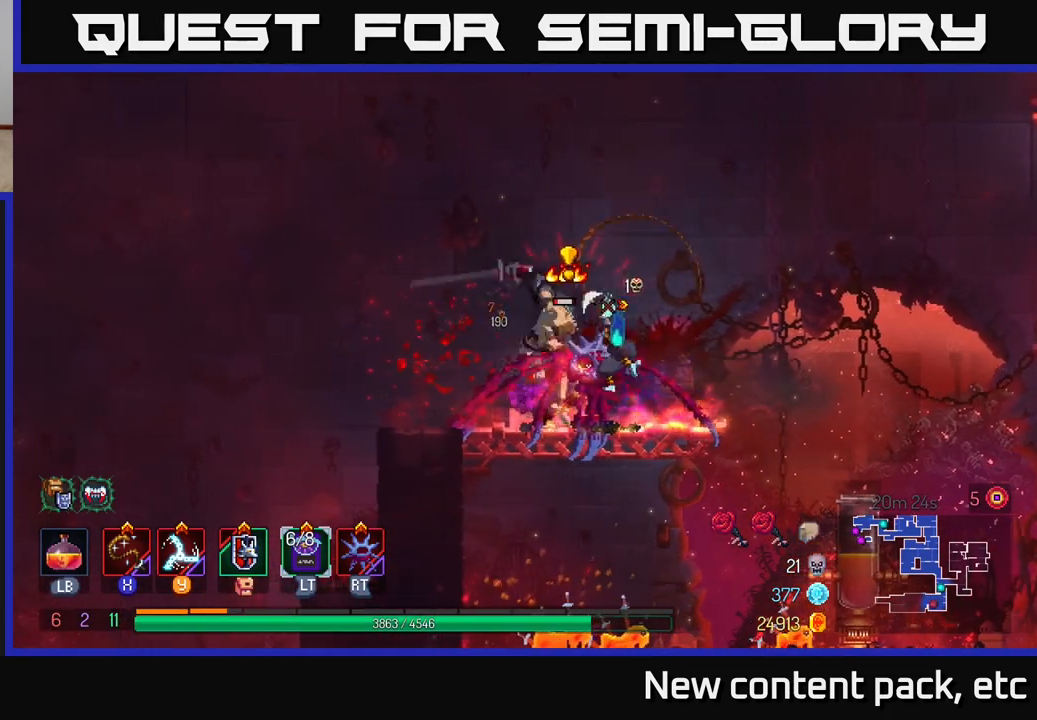
{"buttons": [], "left_stick": "left", "right_stick": "center", "events": [[300, "B", "down"], [300, "left_stick", "left"], [367, "B", "up"], [433, "B", "down"], [500, "B", "up"]]}
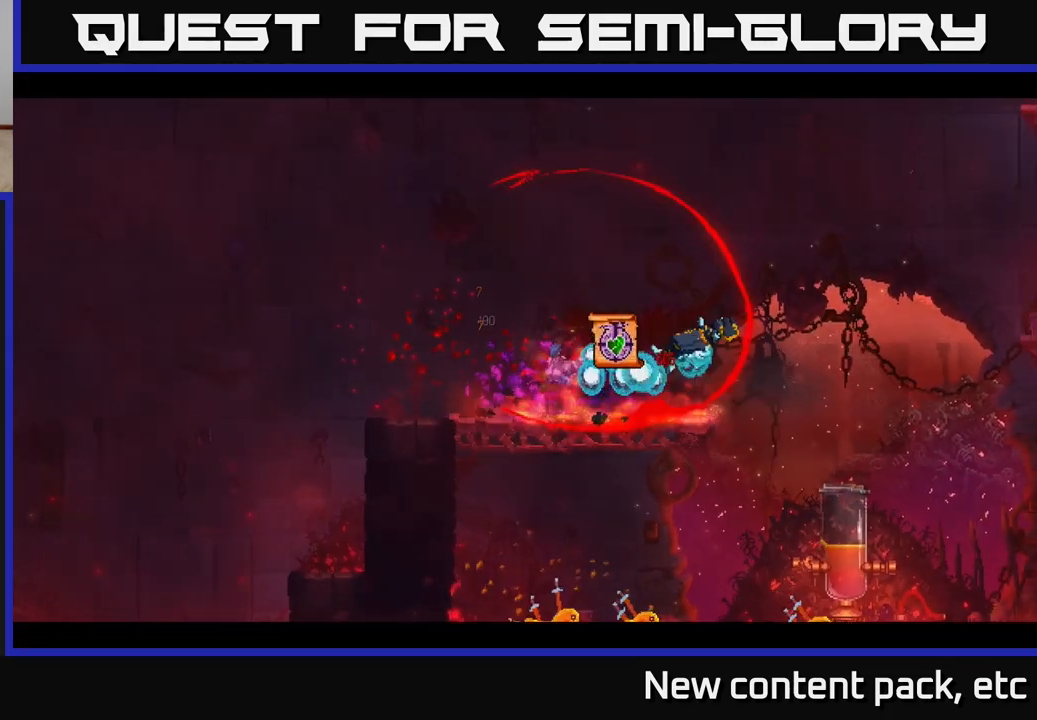
{"buttons": [], "left_stick": "left", "right_stick": "center", "events": [[67, "B", "down"], [67, "left_stick", "up-left"], [133, "B", "up"], [200, "left_stick", "center"], [217, "B", "down"], [283, "B", "up"], [317, "left_stick", "left"], [367, "B", "down"], [450, "B", "up"]]}
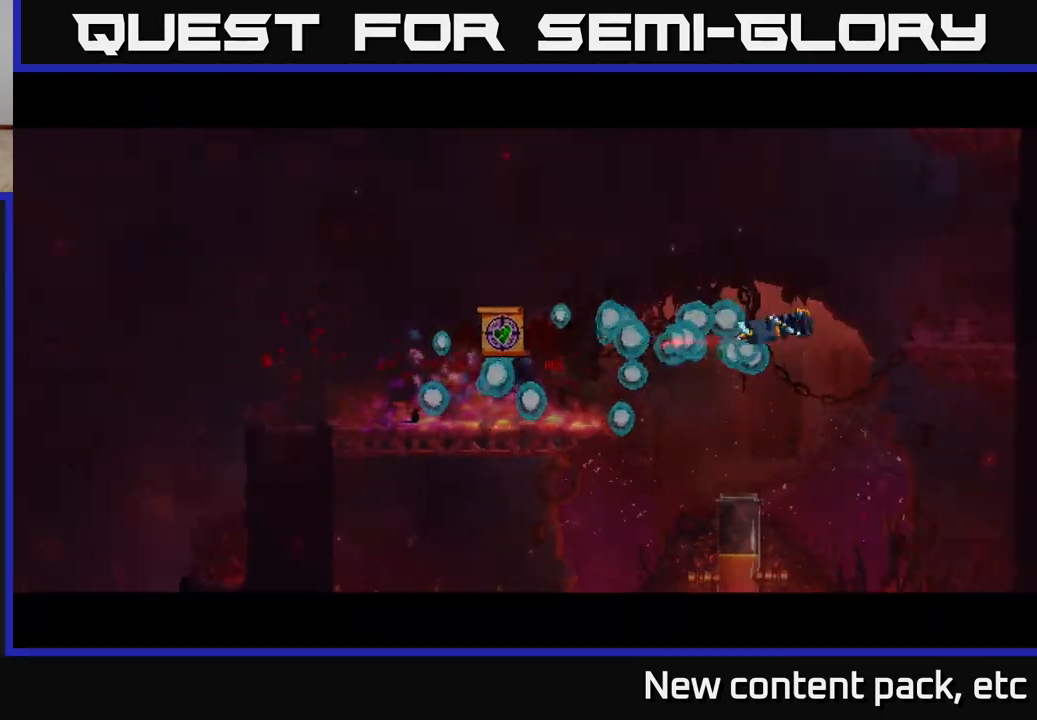
{"buttons": [], "left_stick": "left", "right_stick": "center", "events": [[17, "B", "down"], [100, "B", "up"], [183, "B", "down"], [267, "B", "up"], [350, "B", "down"], [433, "B", "up"]]}
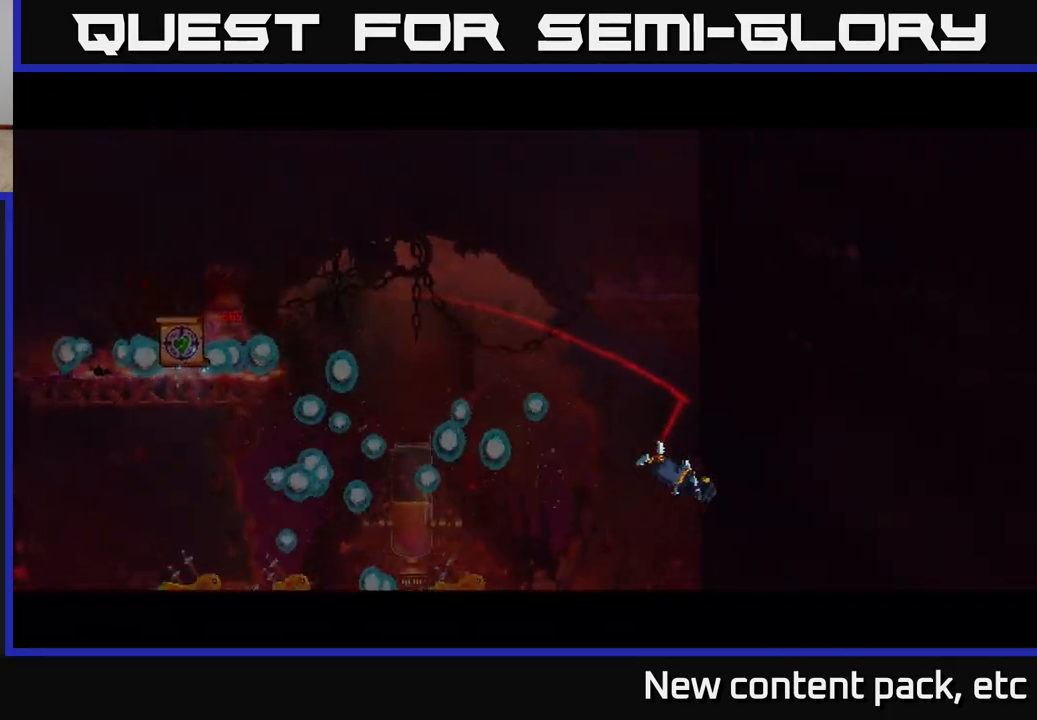
{"buttons": [], "left_stick": "left", "right_stick": "center", "events": [[17, "B", "down"], [117, "B", "up"], [200, "B", "down"], [283, "B", "up"], [350, "B", "down"], [450, "B", "up"]]}
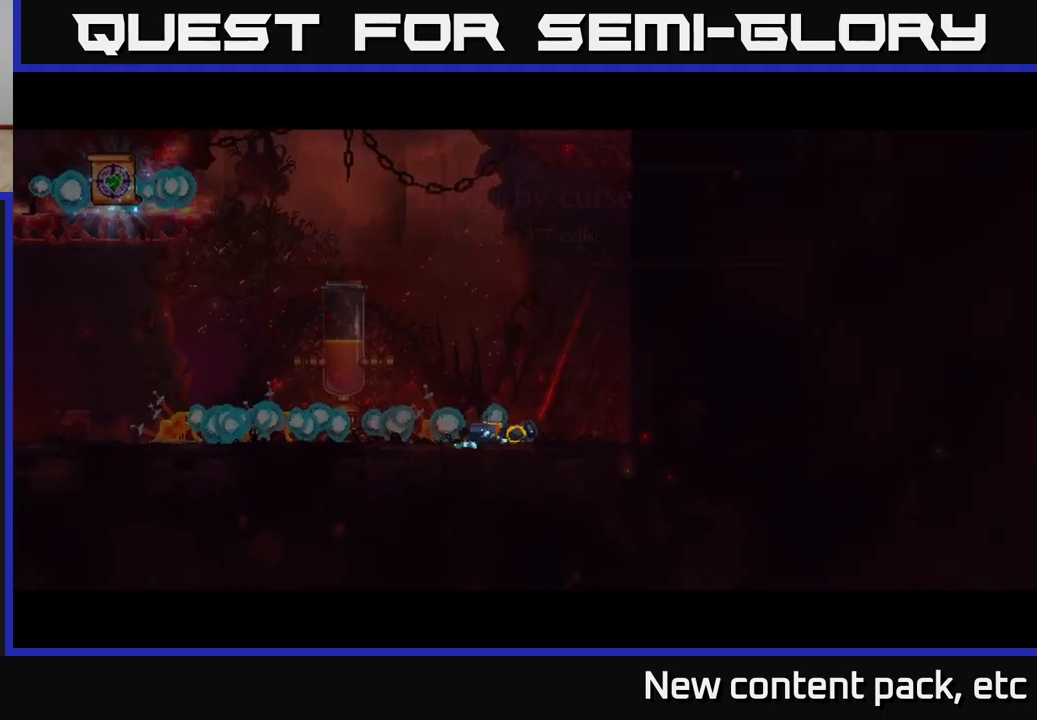
{"buttons": ["B"], "left_stick": "center", "right_stick": "center", "events": [[50, "B", "down"], [133, "B", "up"], [233, "B", "down"], [367, "B", "up"], [383, "left_stick", "center"], [450, "B", "down"]]}
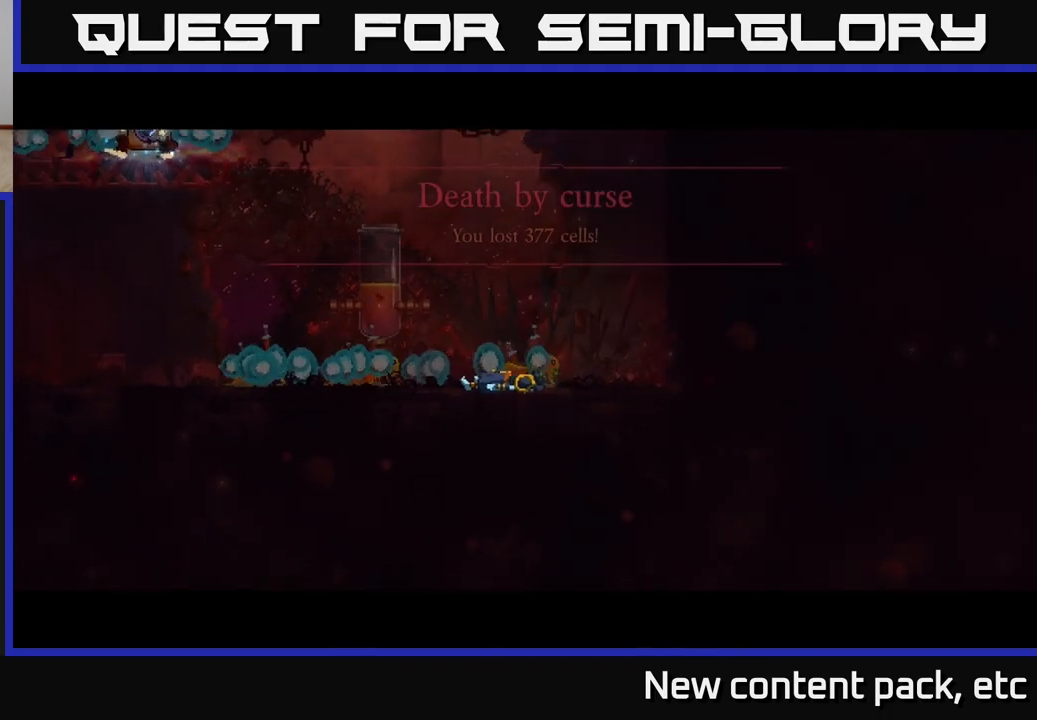
{"buttons": [], "left_stick": "center", "right_stick": "center", "events": [[67, "B", "up"], [150, "B", "down"], [283, "B", "up"], [383, "B", "down"], [500, "B", "up"]]}
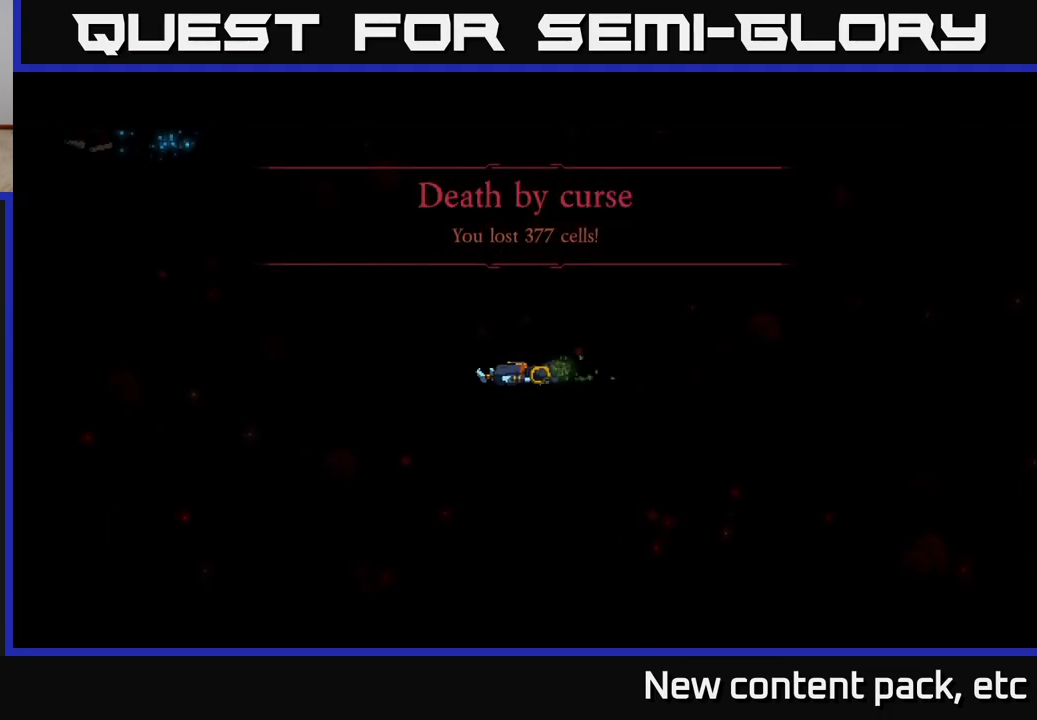
{"buttons": ["B"], "left_stick": "center", "right_stick": "center", "events": [[150, "B", "down"], [300, "B", "up"], [383, "B", "down"]]}
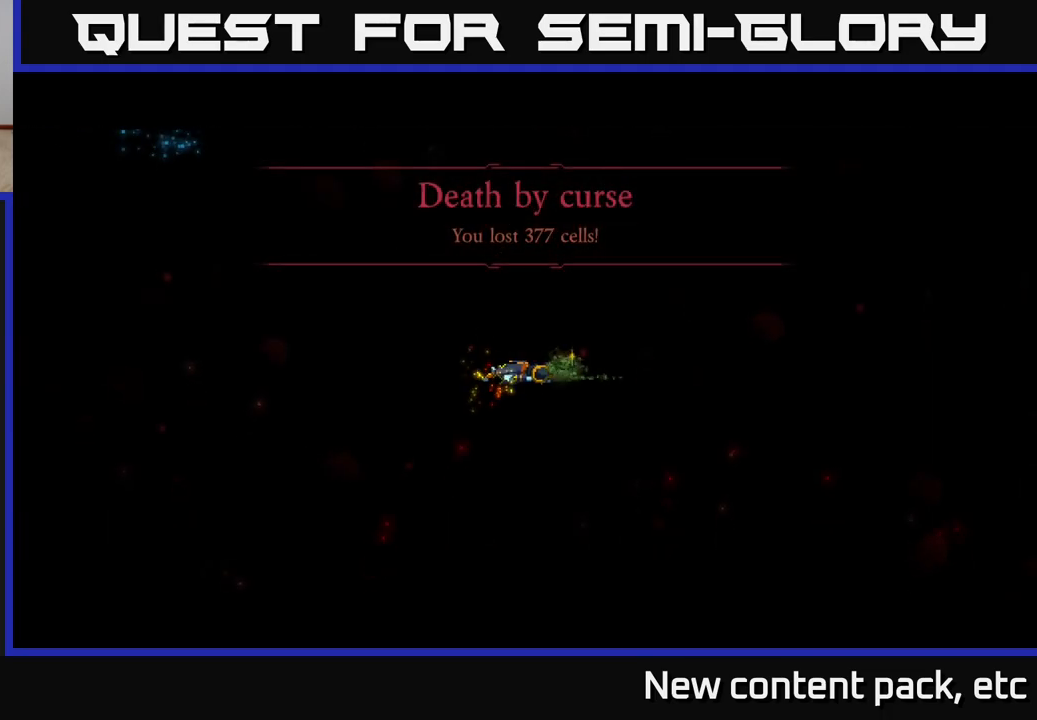
{"buttons": [], "left_stick": "center", "right_stick": "center", "events": [[17, "B", "up"], [83, "B", "down"], [217, "B", "up"], [300, "B", "down"], [450, "B", "up"]]}
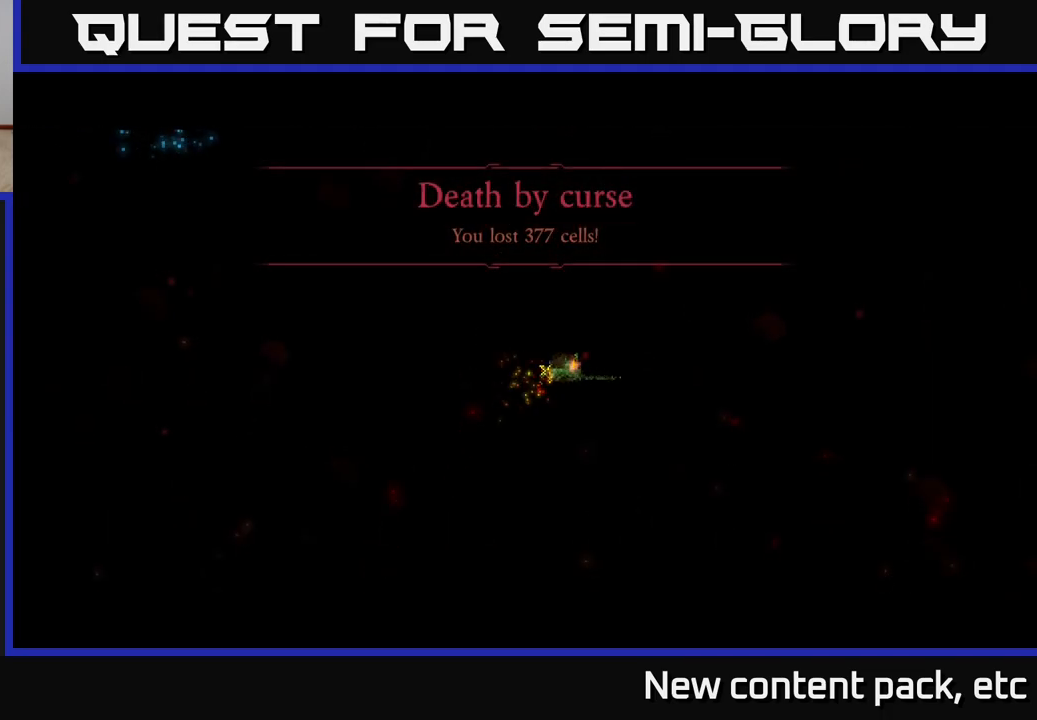
{"buttons": [], "left_stick": "center", "right_stick": "center", "events": [[50, "B", "down"], [167, "B", "up"], [267, "B", "down"], [400, "B", "up"]]}
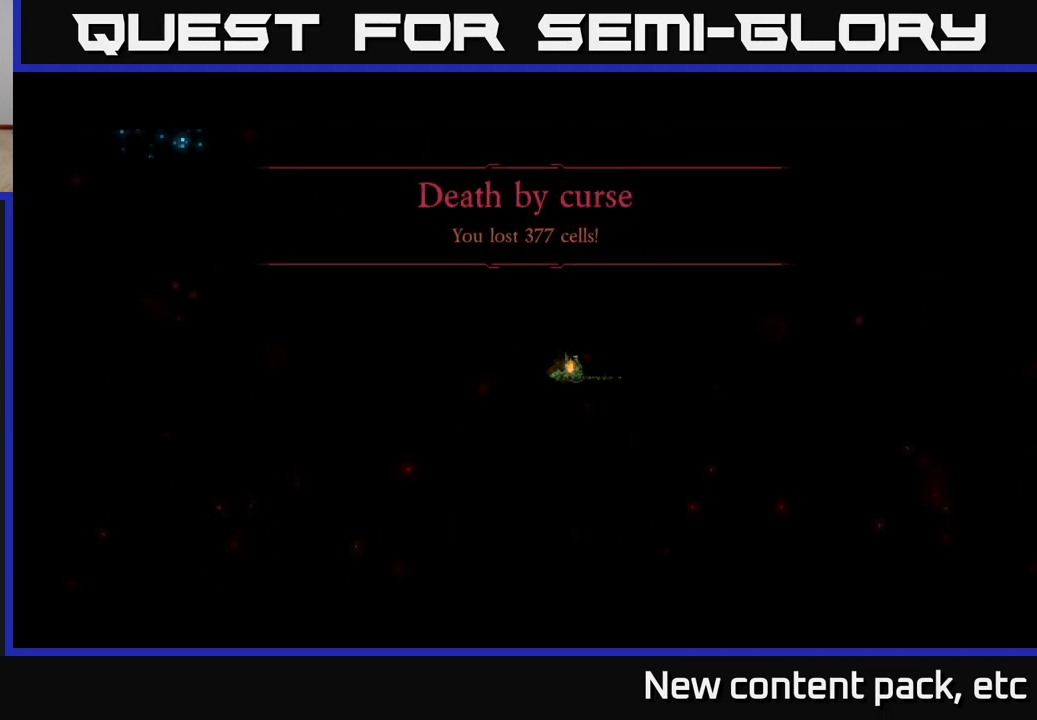
{"buttons": [], "left_stick": "center", "right_stick": "center", "events": [[33, "B", "down"], [217, "B", "up"]]}
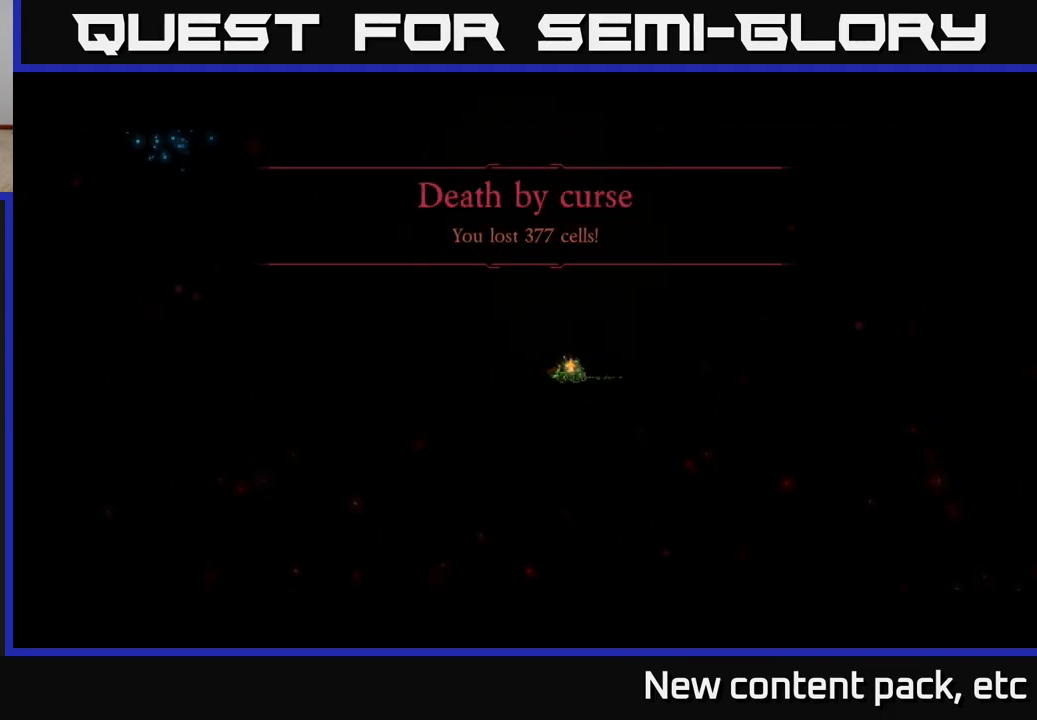
{"buttons": [], "left_stick": "center", "right_stick": "center", "events": []}
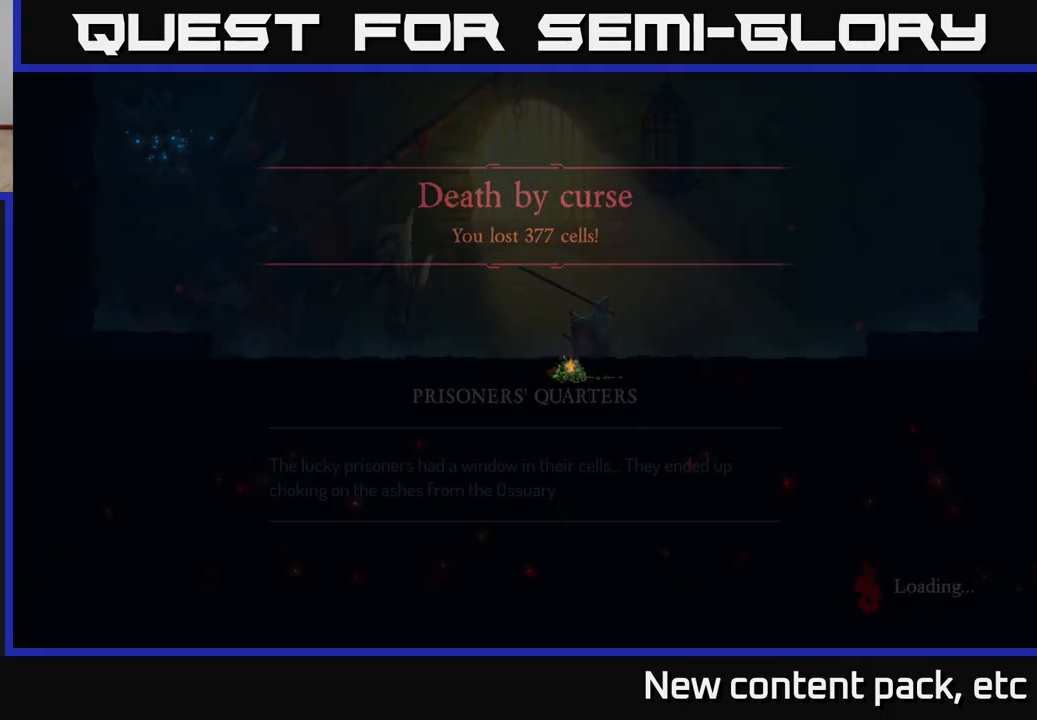
{"buttons": [], "left_stick": "center", "right_stick": "center", "events": []}
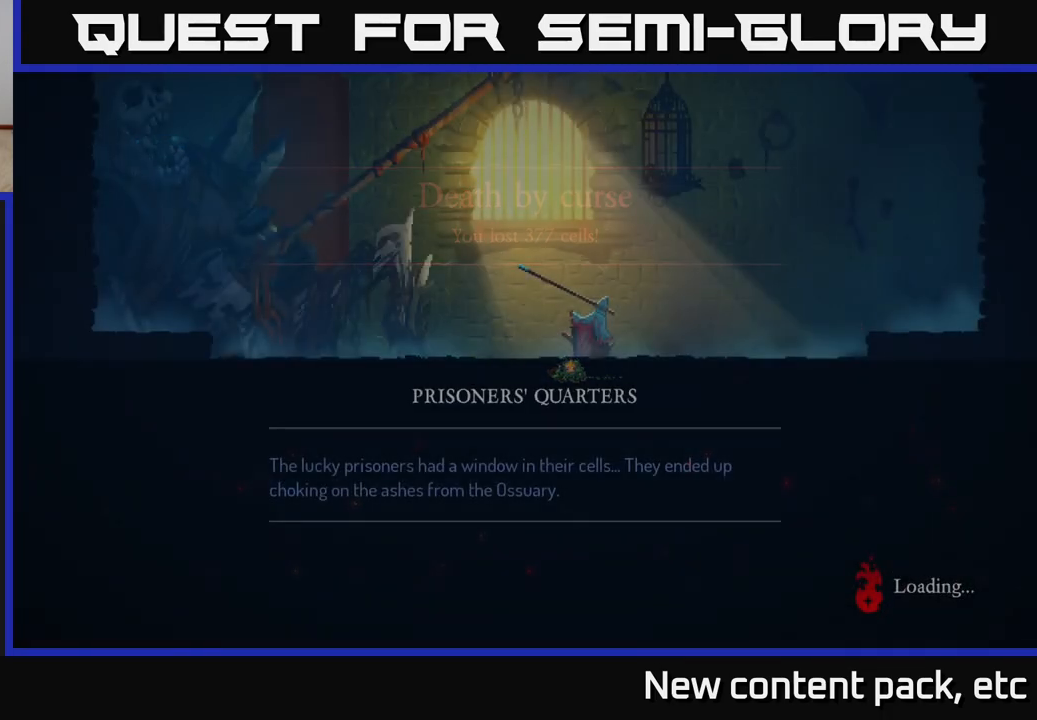
{"buttons": [], "left_stick": "center", "right_stick": "center", "events": []}
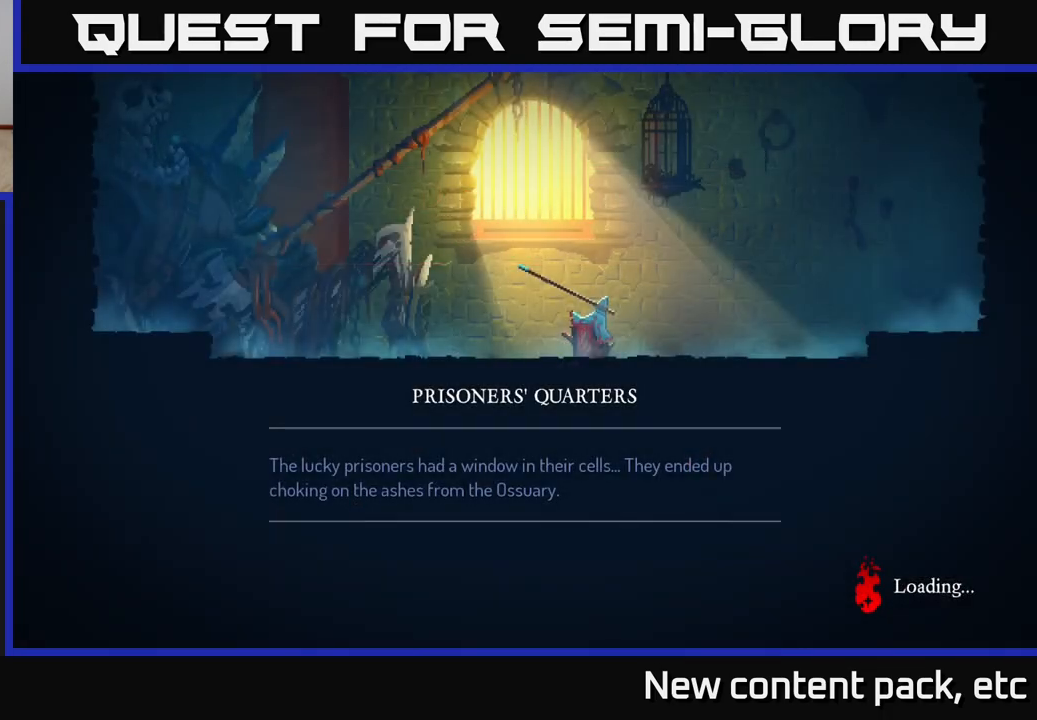
{"buttons": [], "left_stick": "center", "right_stick": "center", "events": []}
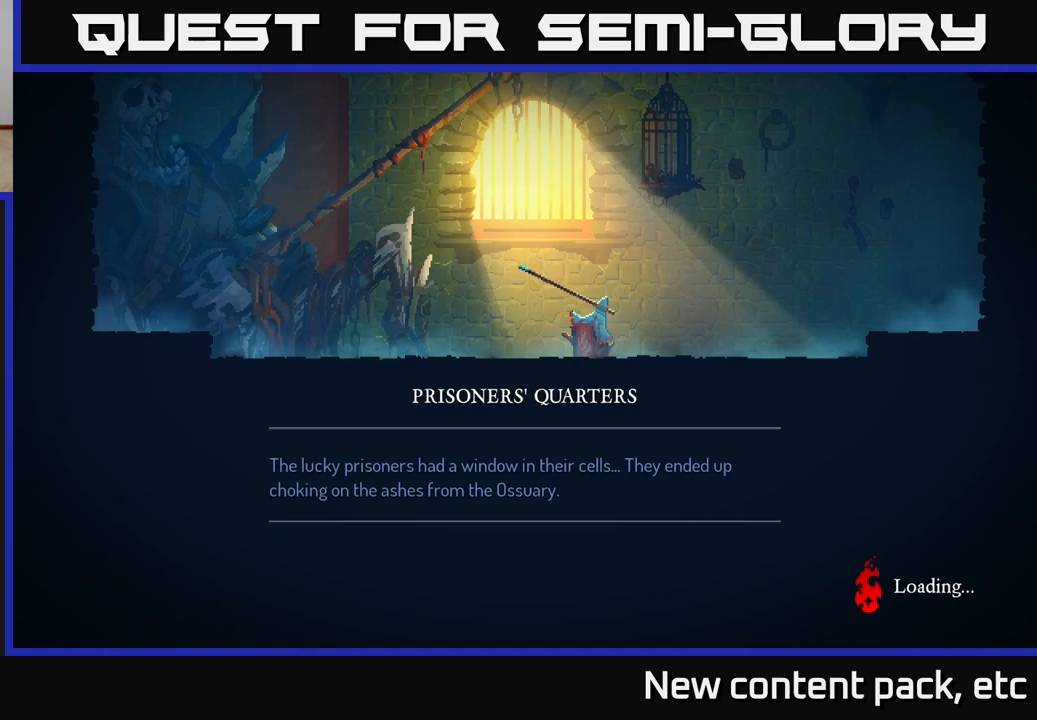
{"buttons": [], "left_stick": "center", "right_stick": "center", "events": []}
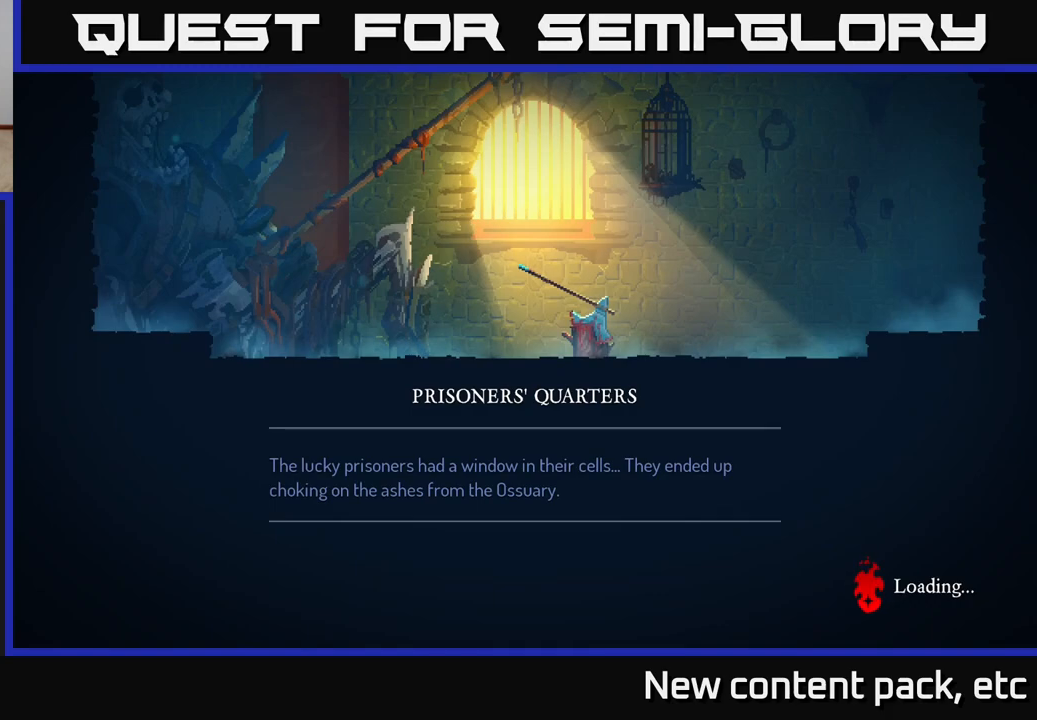
{"buttons": [], "left_stick": "center", "right_stick": "center", "events": []}